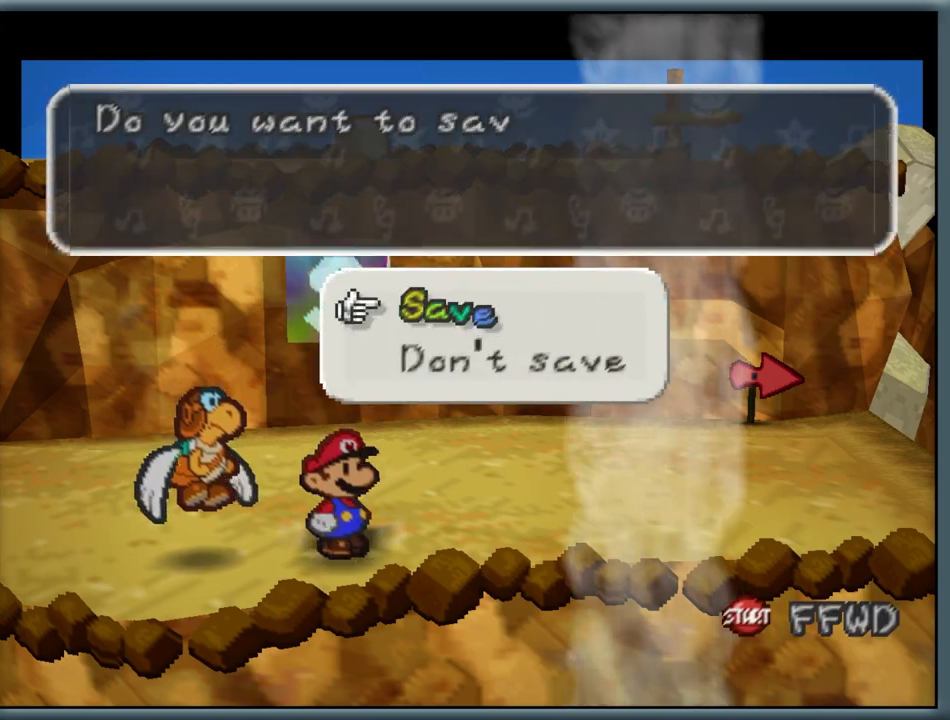
Gameplay with a controller (Nintendo layout); each line is a JSON object with the inputs held at the frame after it. "button_events" lists button changes between this image and that frame as [ms after this image, input, new state], when the widget could be followed in between (sticks are given only as held states). Not read: L1 L3 R3.
{"buttons": [], "left_stick": "center", "button_events": [[67, "A", "up"], [150, "A", "down"], [250, "A", "up"], [333, "A", "down"], [433, "A", "up"]]}
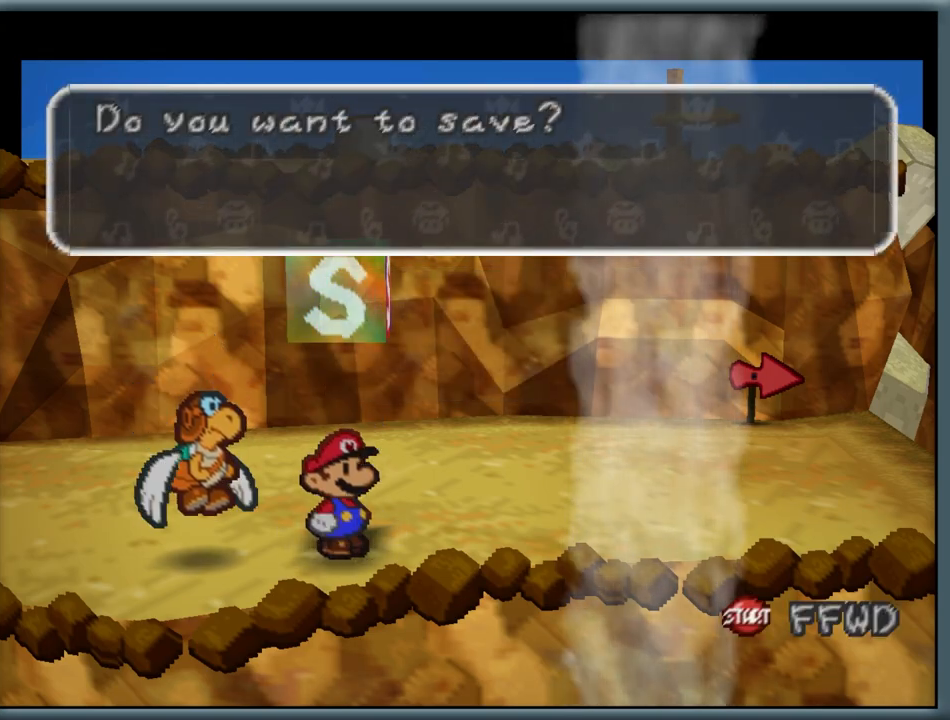
{"buttons": ["A"], "left_stick": "right", "button_events": [[50, "A", "down"], [150, "A", "up"], [267, "A", "down"], [350, "A", "up"], [467, "A", "down"]]}
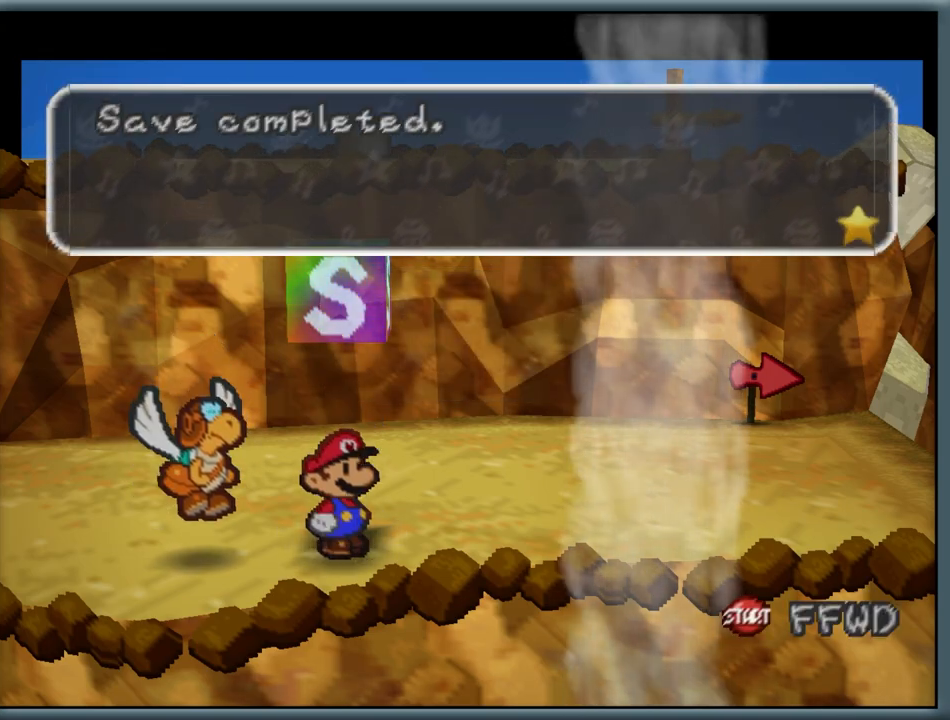
{"buttons": [], "left_stick": "up-right", "button_events": [[83, "A", "up"], [183, "A", "down"], [283, "A", "up"]]}
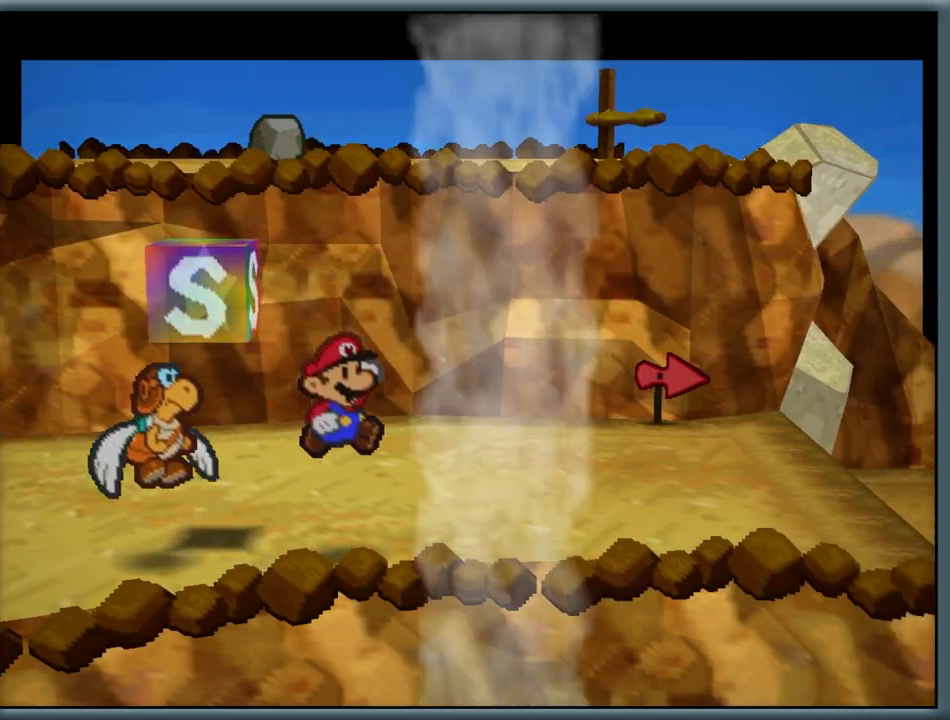
{"buttons": ["Z"], "left_stick": "up-right", "button_events": [[300, "Z", "down"]]}
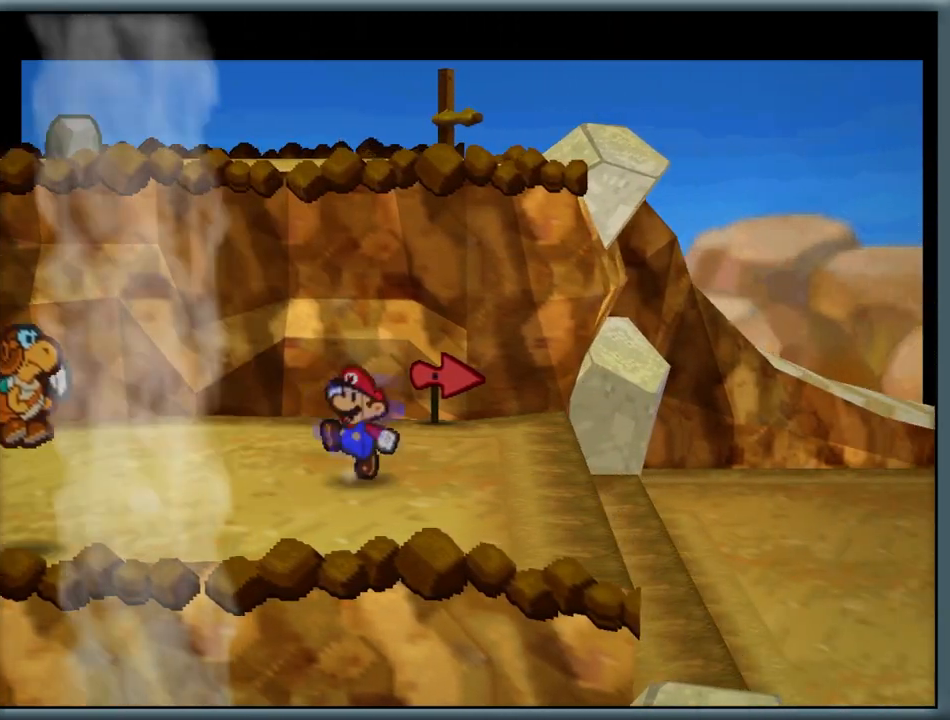
{"buttons": [], "left_stick": "up-right", "button_events": [[33, "Z", "up"], [117, "A", "down"], [300, "A", "up"]]}
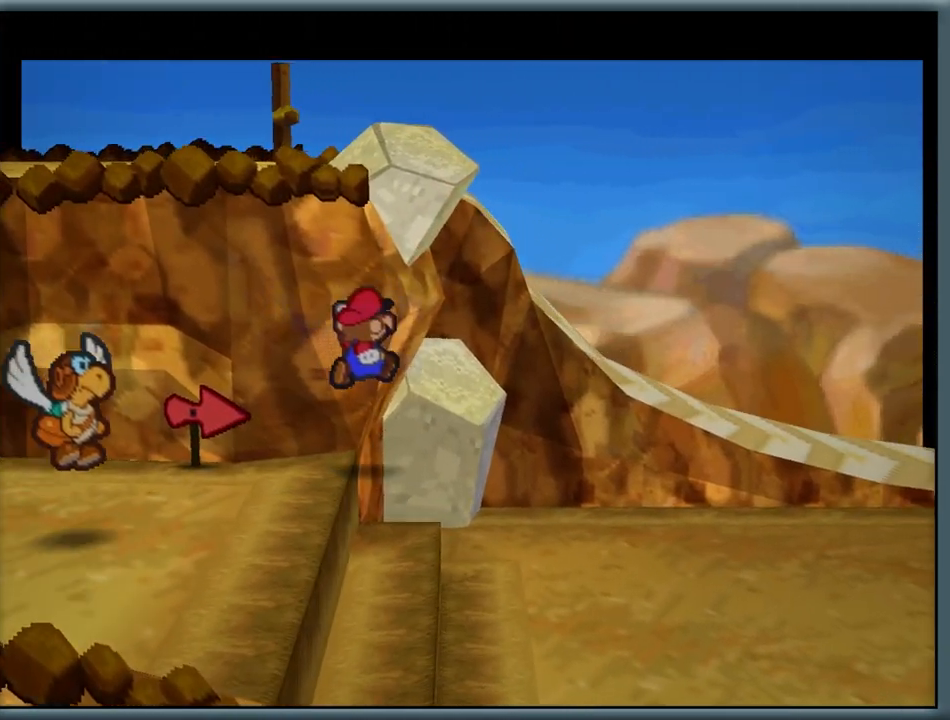
{"buttons": [], "left_stick": "up-right", "button_events": []}
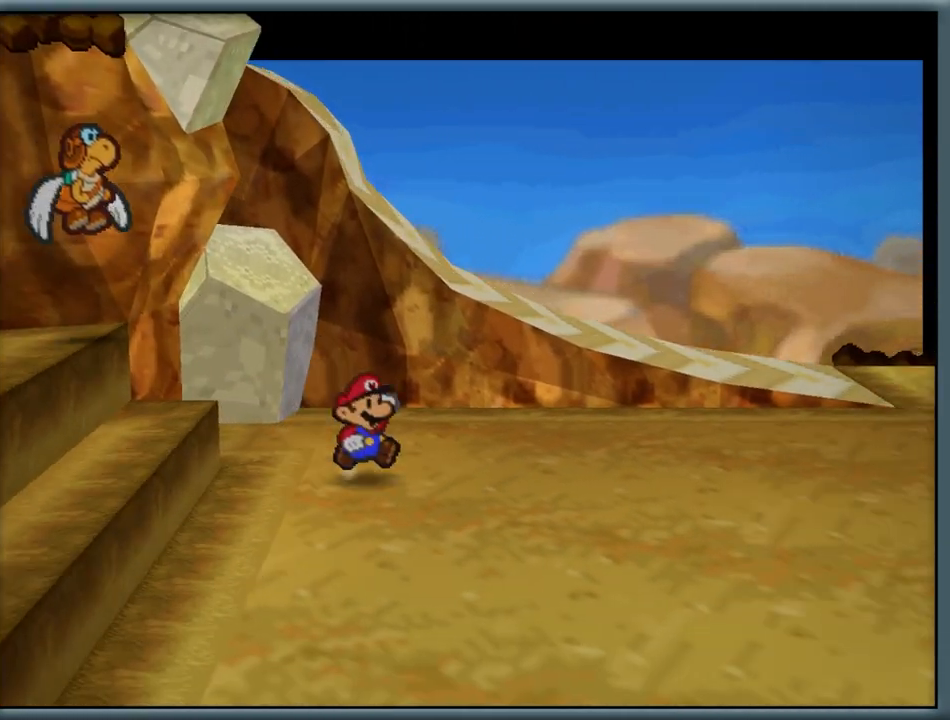
{"buttons": [], "left_stick": "up-right", "button_events": []}
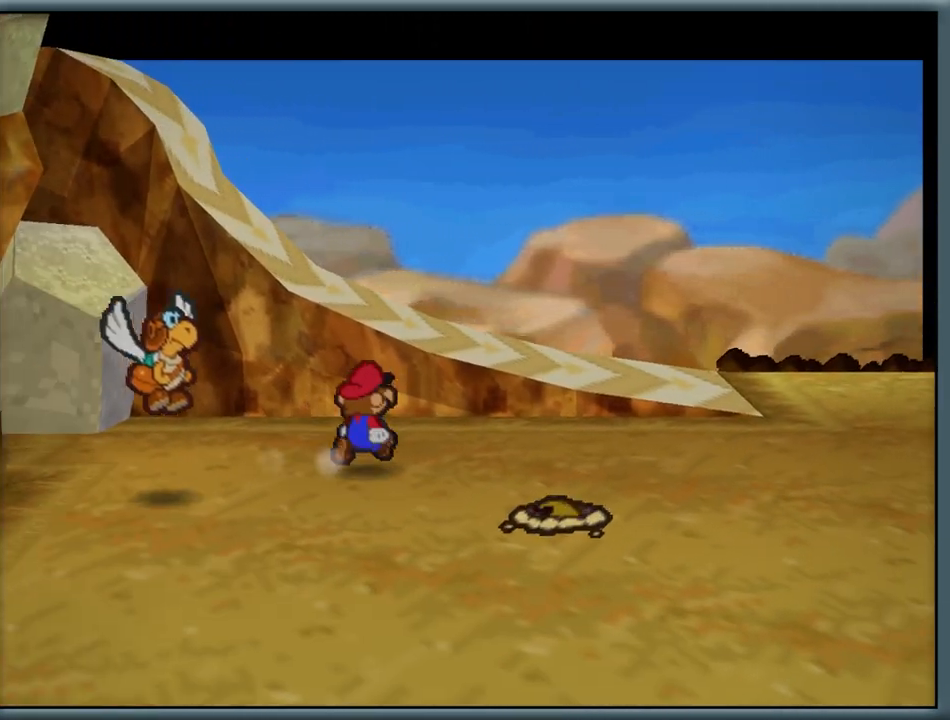
{"buttons": [], "left_stick": "down-right", "button_events": [[100, "Z", "down"], [283, "Z", "up"], [350, "A", "down"], [483, "A", "up"]]}
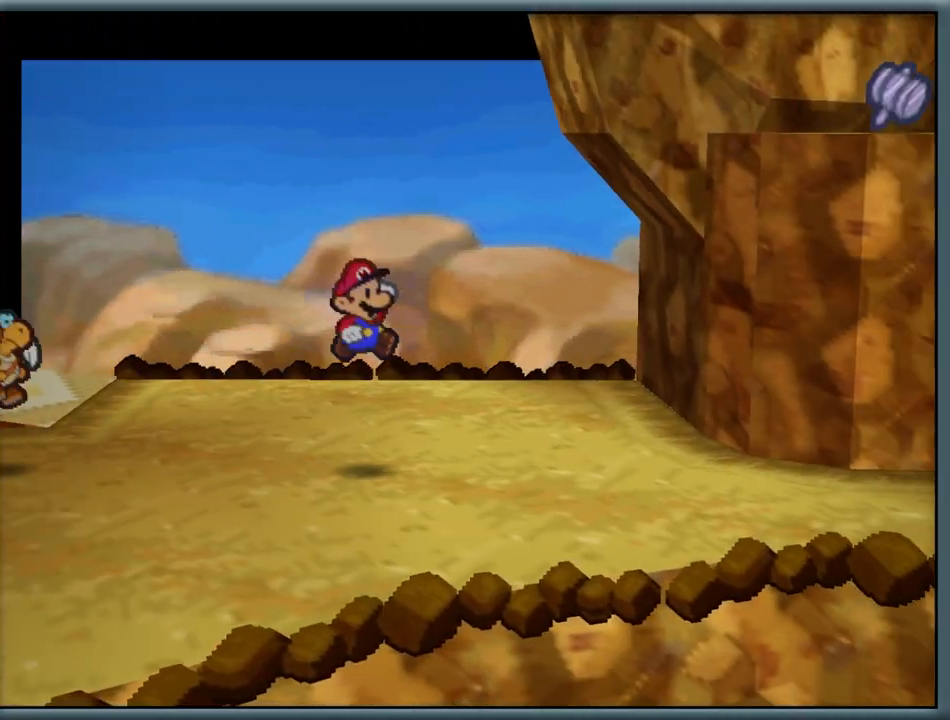
{"buttons": [], "left_stick": "right", "button_events": [[83, "Z", "down"], [267, "Z", "up"], [350, "A", "down"], [500, "A", "up"]]}
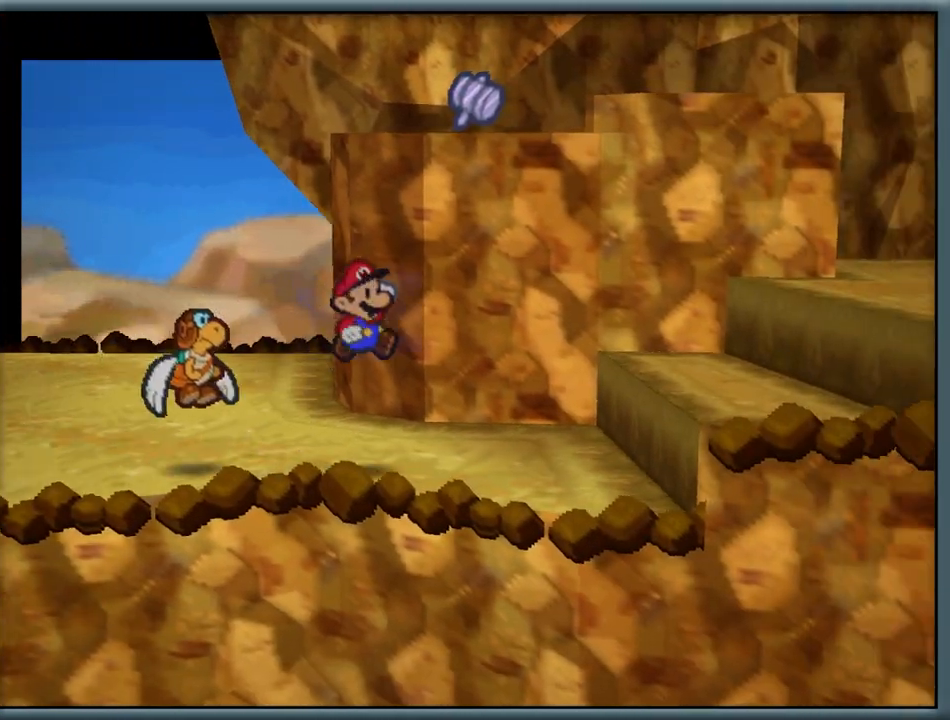
{"buttons": [], "left_stick": "right", "button_events": [[167, "Z", "down"], [217, "Z", "up"], [233, "A", "down"], [400, "A", "up"]]}
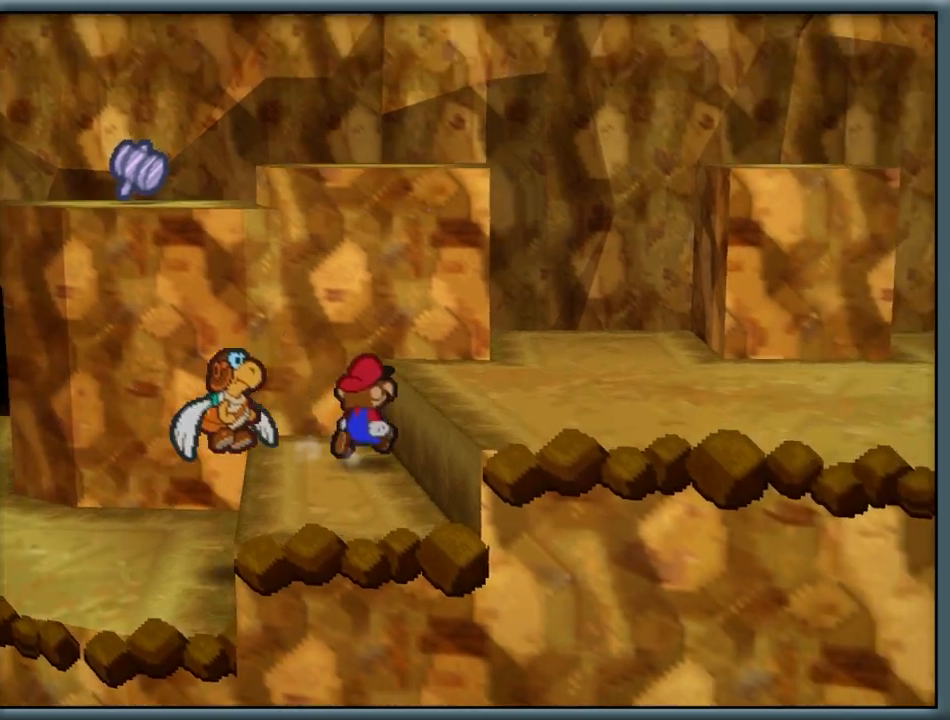
{"buttons": [], "left_stick": "right", "button_events": [[17, "A", "down"], [150, "A", "up"], [333, "Z", "down"], [467, "Z", "up"]]}
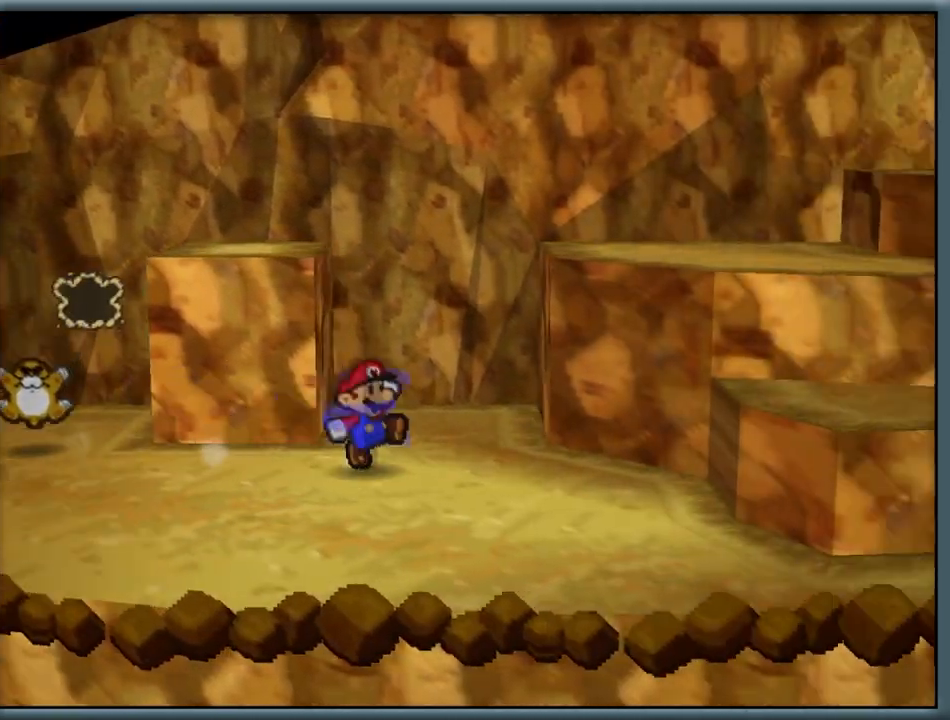
{"buttons": [], "left_stick": "right", "button_events": [[50, "A", "down"], [217, "A", "up"]]}
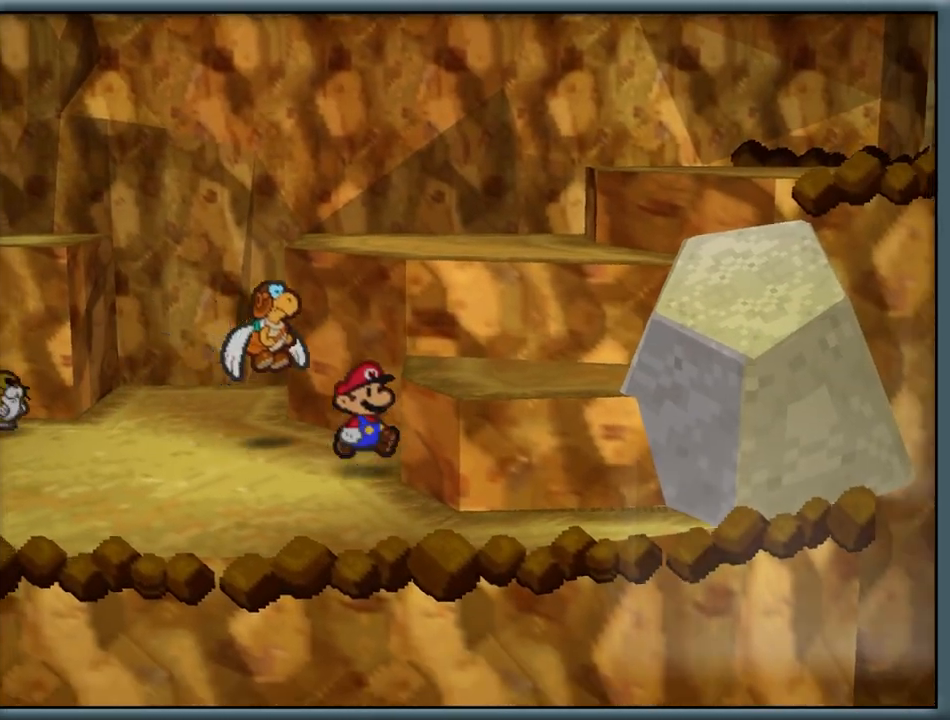
{"buttons": ["A"], "left_stick": "up", "button_events": [[17, "A", "down"], [217, "A", "up"], [350, "A", "down"]]}
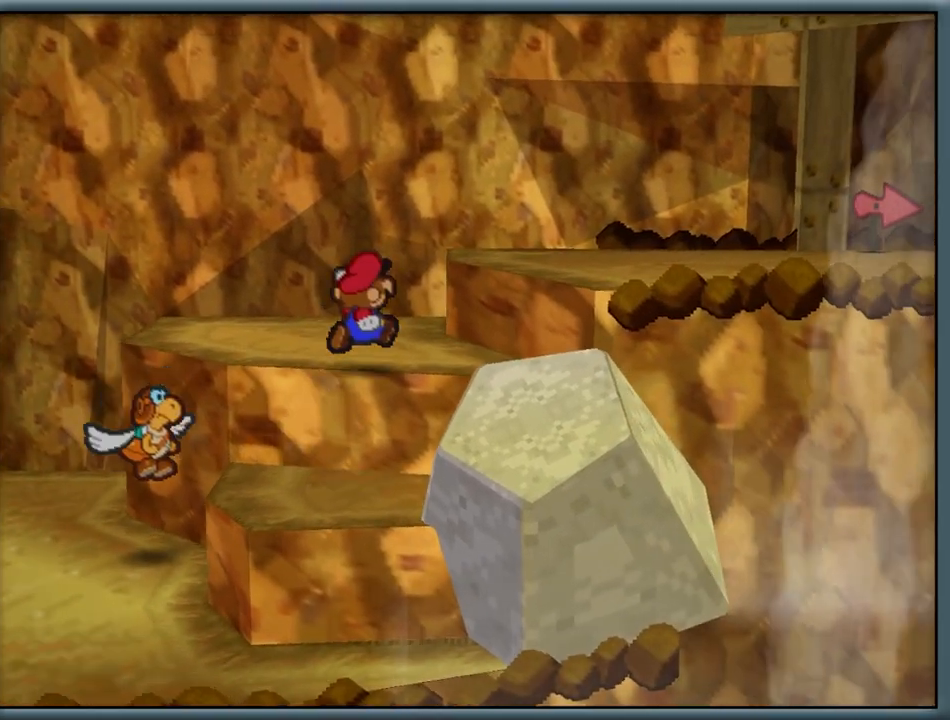
{"buttons": [], "left_stick": "left", "button_events": [[17, "A", "up"]]}
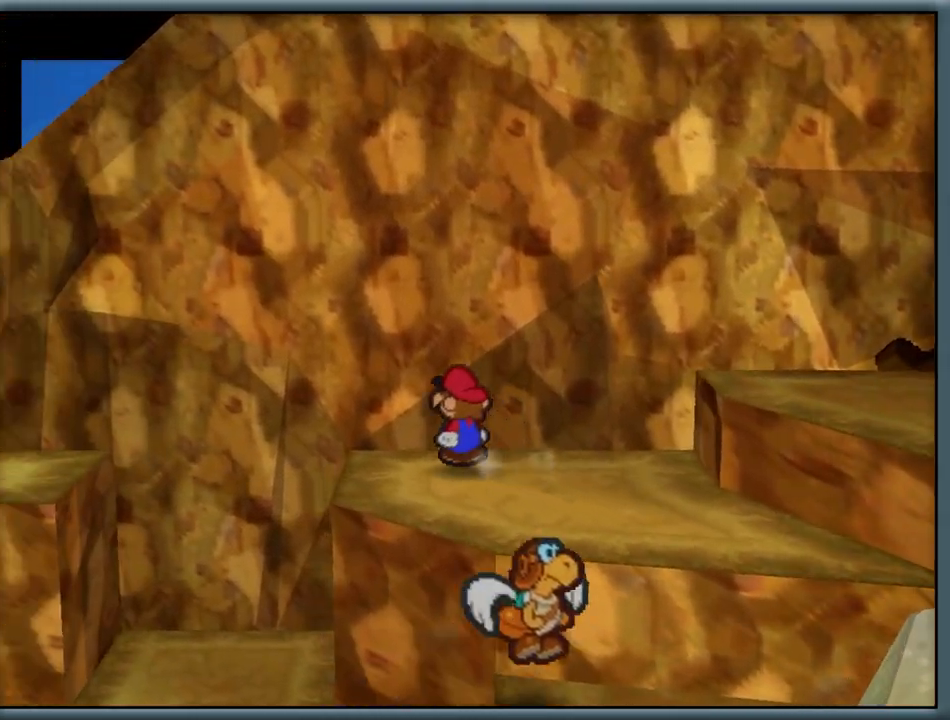
{"buttons": [], "left_stick": "center", "button_events": [[67, "C_DOWN", "down"], [217, "C_DOWN", "up"]]}
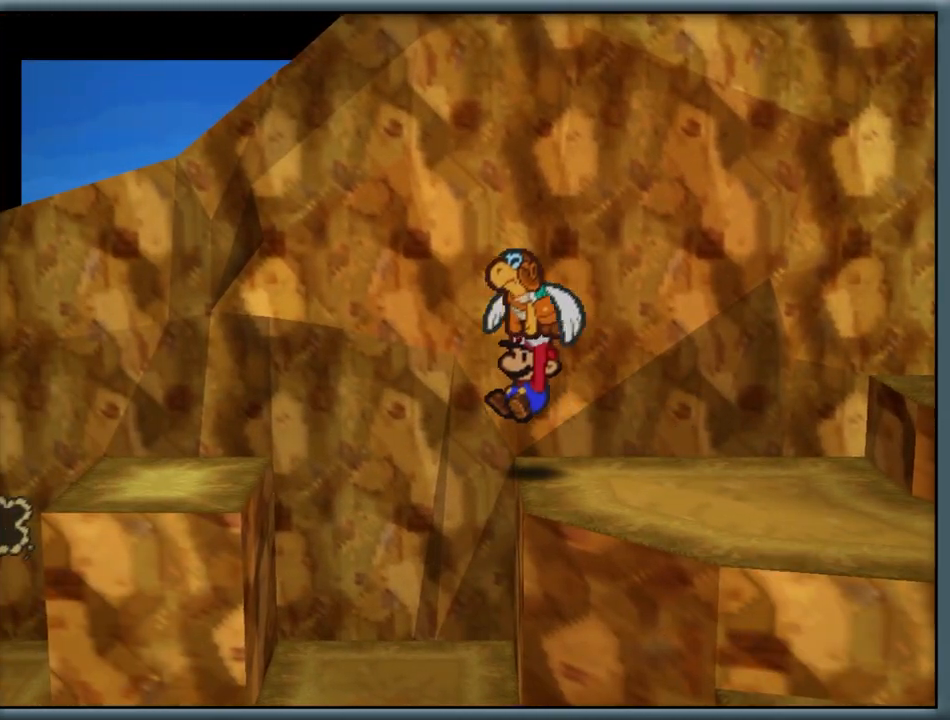
{"buttons": [], "left_stick": "center", "button_events": []}
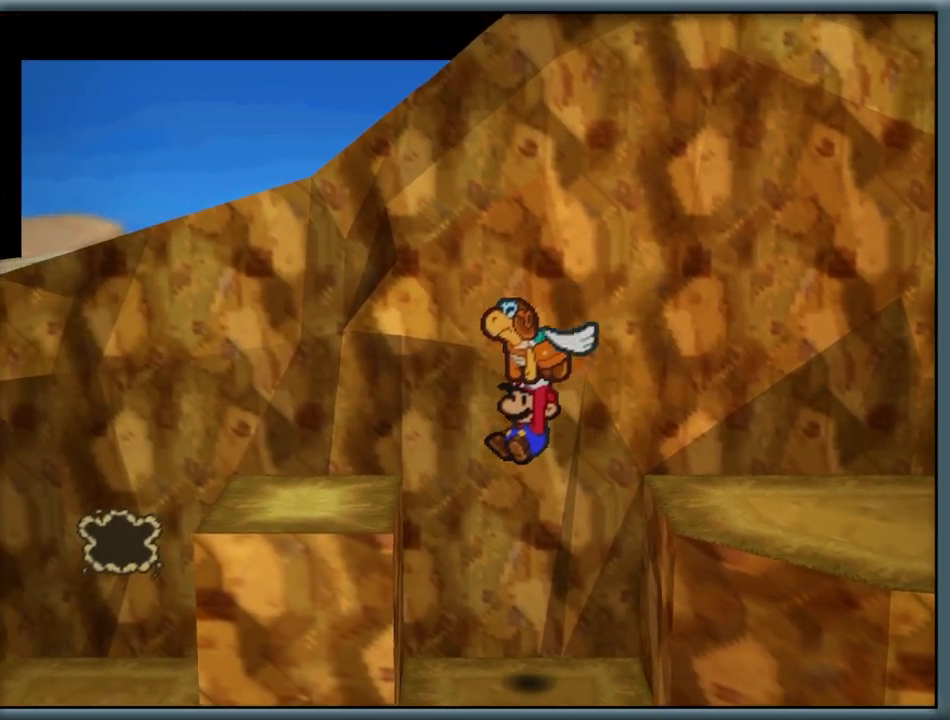
{"buttons": [], "left_stick": "center", "button_events": []}
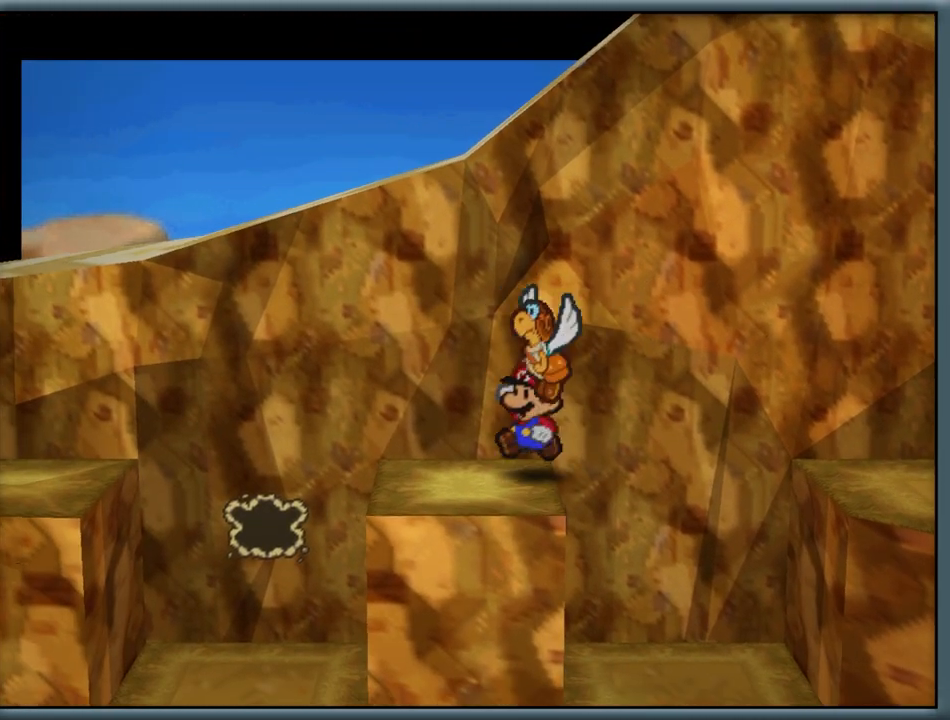
{"buttons": ["C_DOWN", "C_RIGHT"], "left_stick": "center", "button_events": [[433, "C_DOWN", "down"], [500, "C_RIGHT", "down"]]}
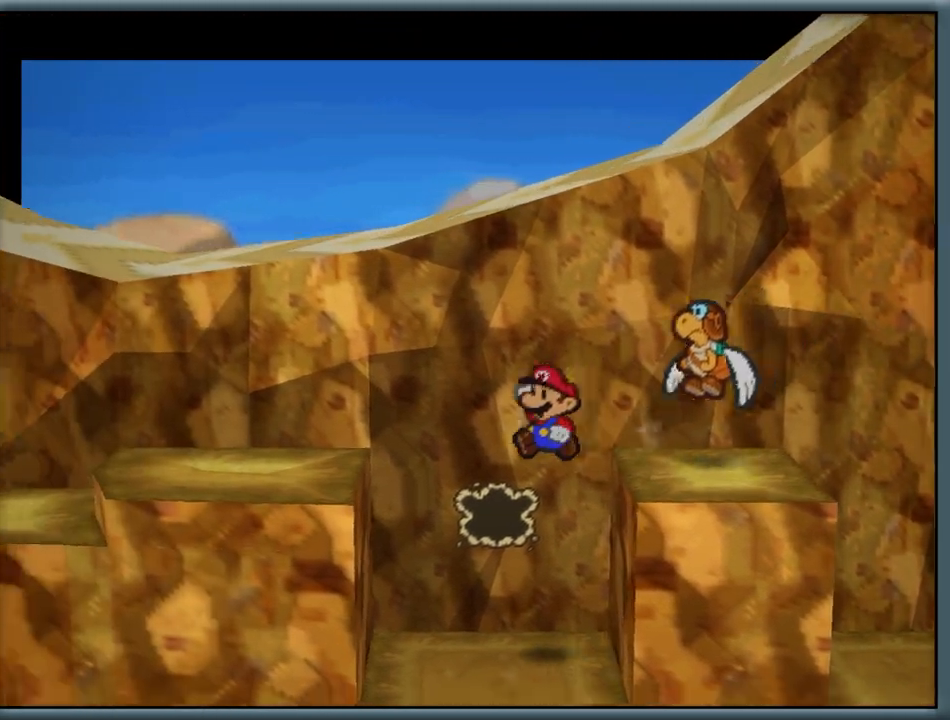
{"buttons": ["Z"], "left_stick": "down", "button_events": [[67, "C_DOWN", "up"], [67, "C_LEFT", "down"], [67, "C_RIGHT", "up"], [67, "C_UP", "down"], [83, "C_LEFT", "up"], [83, "C_UP", "up"], [367, "Z", "down"]]}
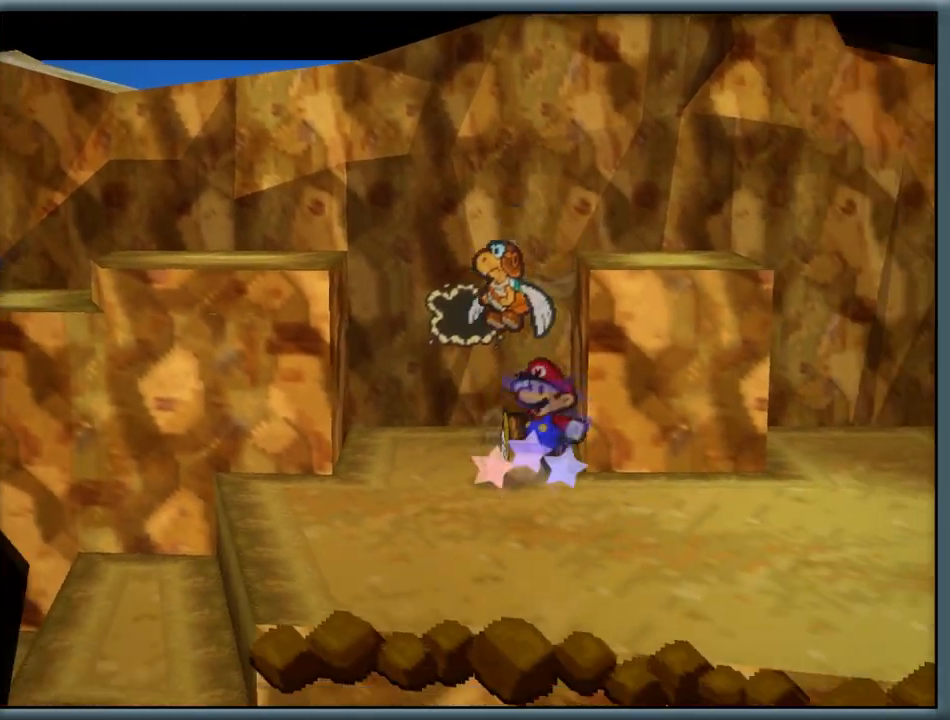
{"buttons": [], "left_stick": "center", "button_events": [[50, "Z", "up"]]}
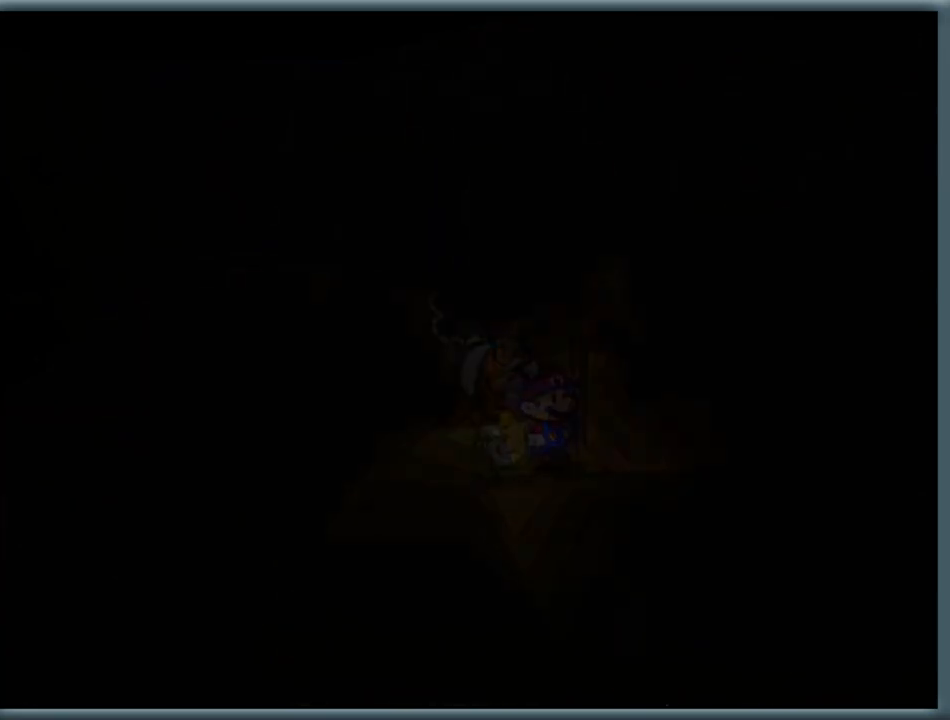
{"buttons": [], "left_stick": "center", "button_events": []}
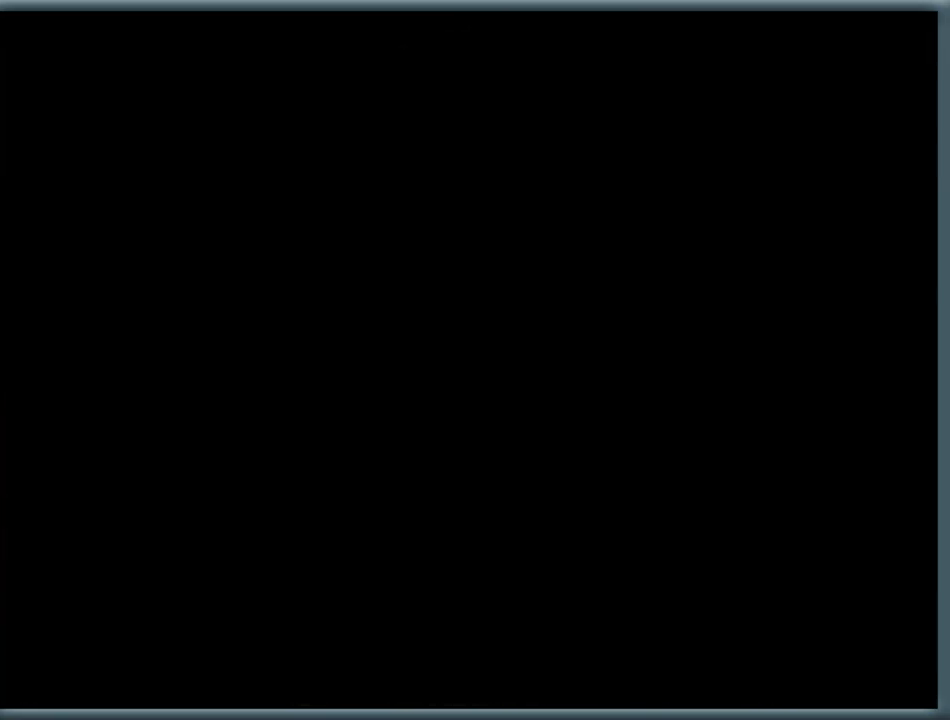
{"buttons": [], "left_stick": "center", "button_events": []}
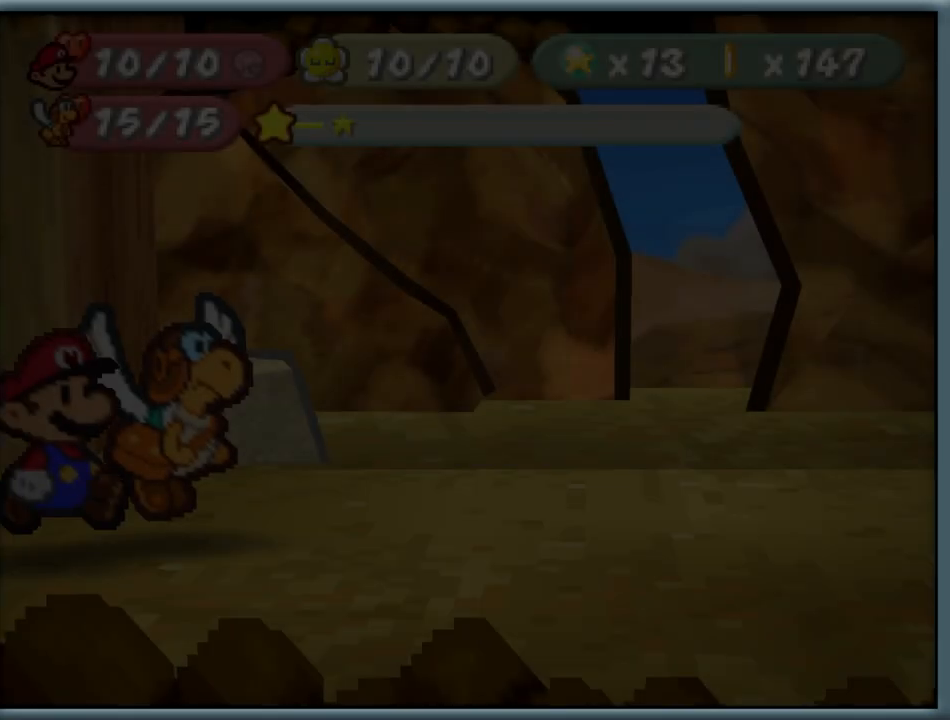
{"buttons": [], "left_stick": "center", "button_events": []}
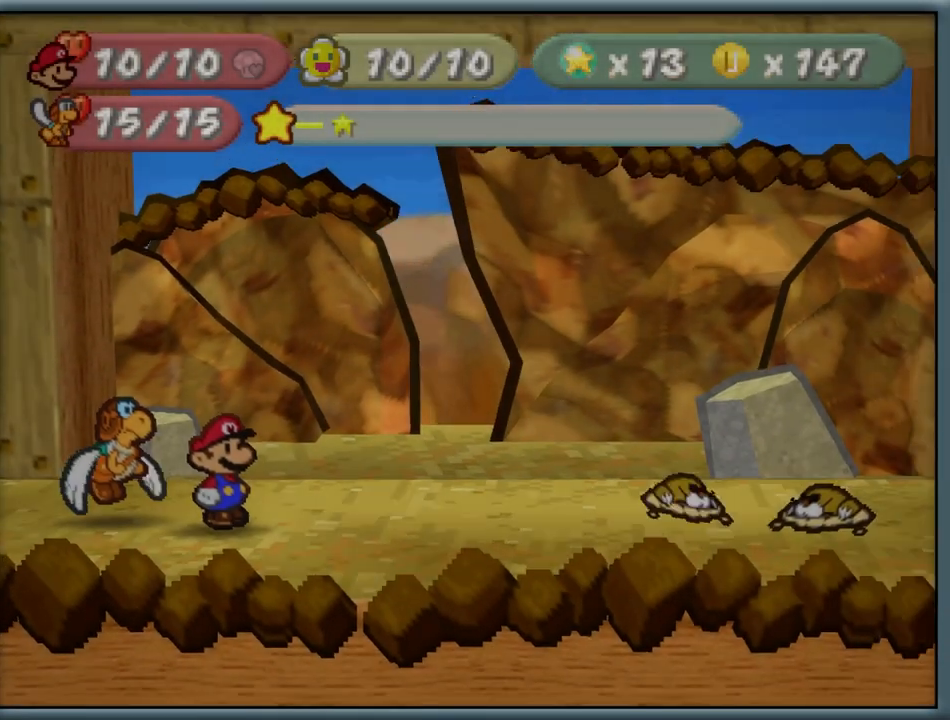
{"buttons": [], "left_stick": "center", "button_events": []}
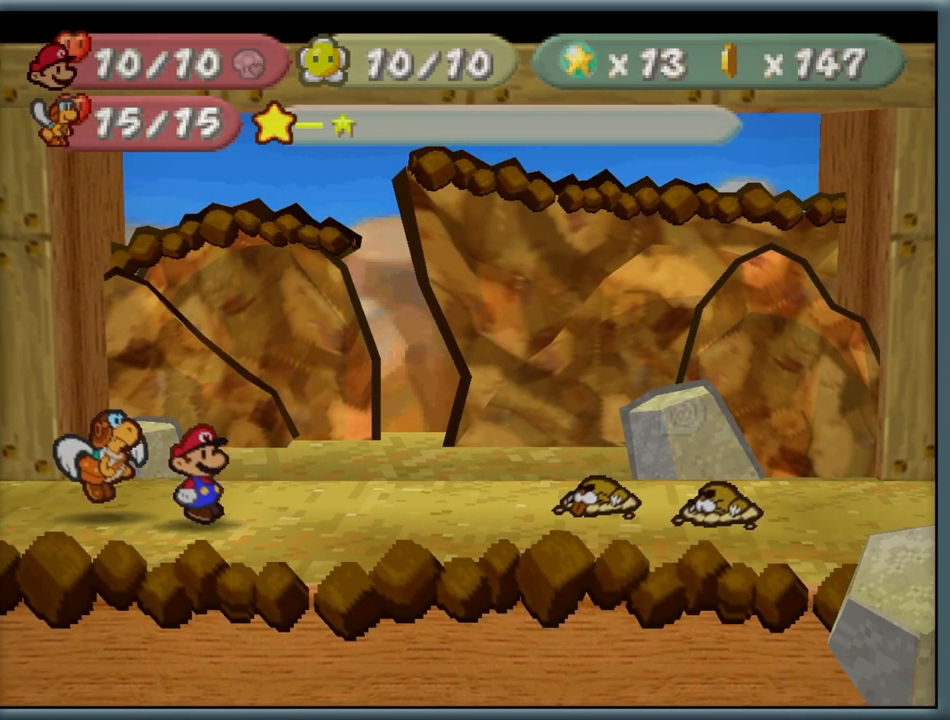
{"buttons": [], "left_stick": "center", "button_events": [[317, "Z", "down"], [433, "Z", "up"]]}
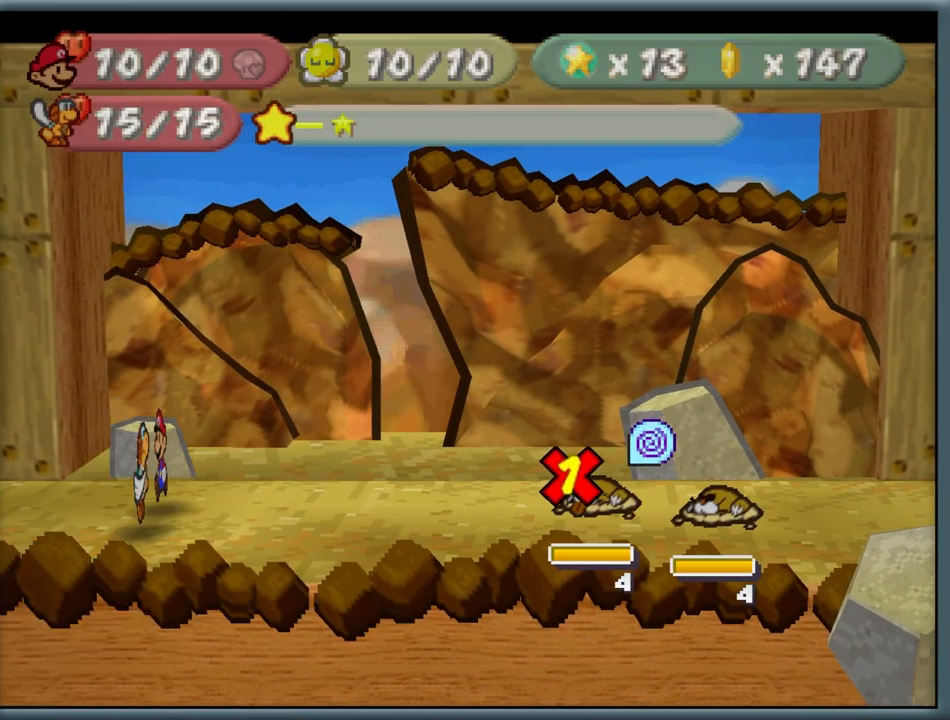
{"buttons": ["A"], "left_stick": "center", "button_events": [[417, "A", "down"]]}
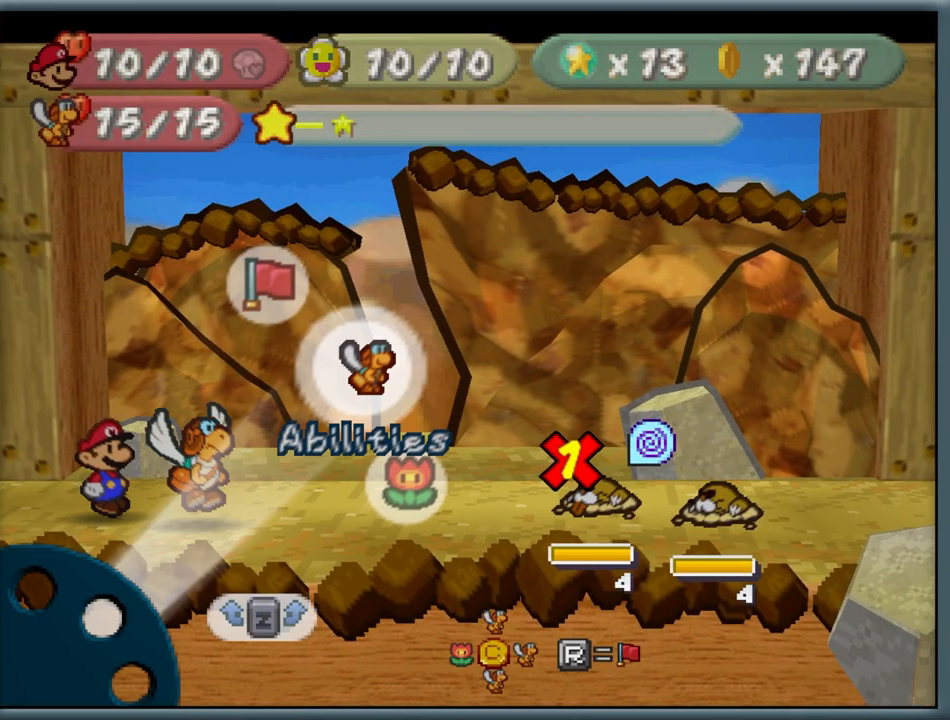
{"buttons": [], "left_stick": "right", "button_events": [[33, "A", "up"], [233, "A", "down"], [333, "A", "up"]]}
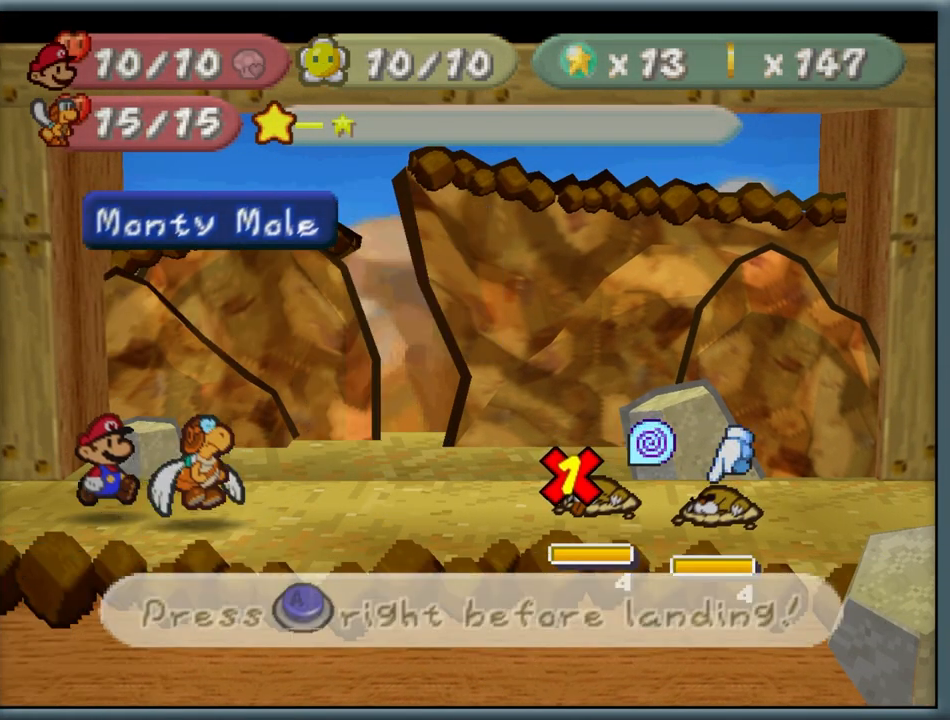
{"buttons": [], "left_stick": "center", "button_events": [[50, "A", "down"], [167, "A", "up"]]}